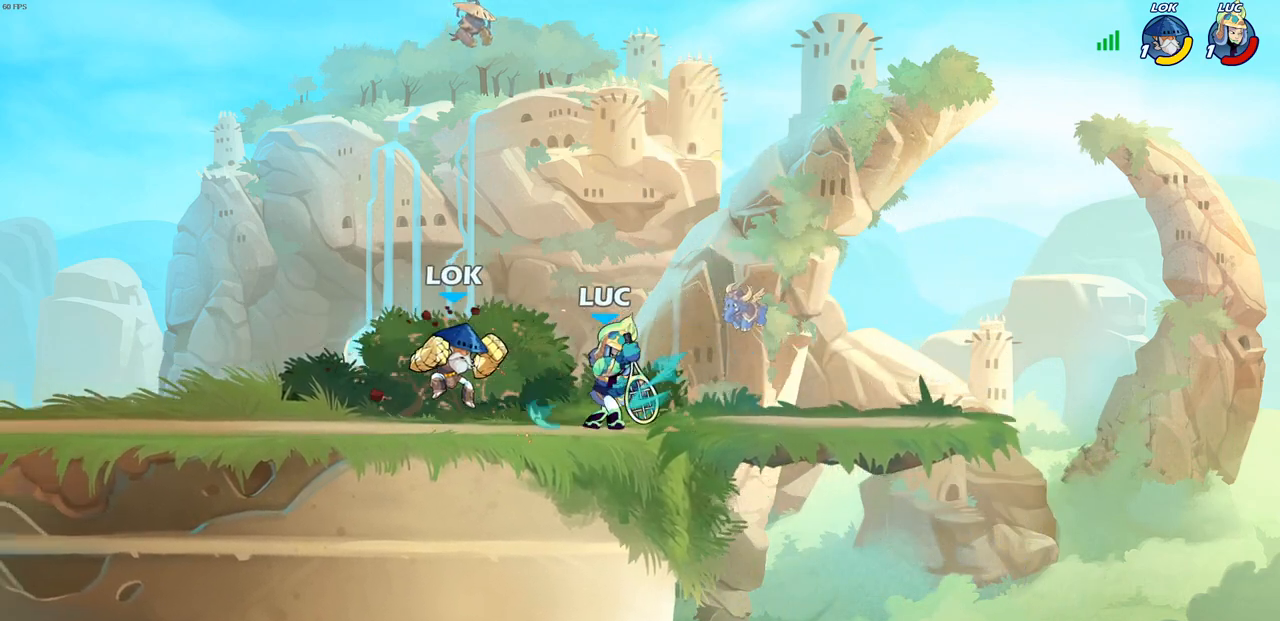
Gameplay with a controller (PlayStation layout); each line is a JSON object with the inputs held at the frame after it. "events" lists button and stick changes between this image and that frame as [ms after this image, input, new state], when the widget could be followed in between.
{"buttons": ["R1"], "left_stick": "left", "right_stick": "center", "events": [[250, "left_stick", "left"], [367, "R2", "down"], [433, "R2", "up"], [500, "R1", "down"]]}
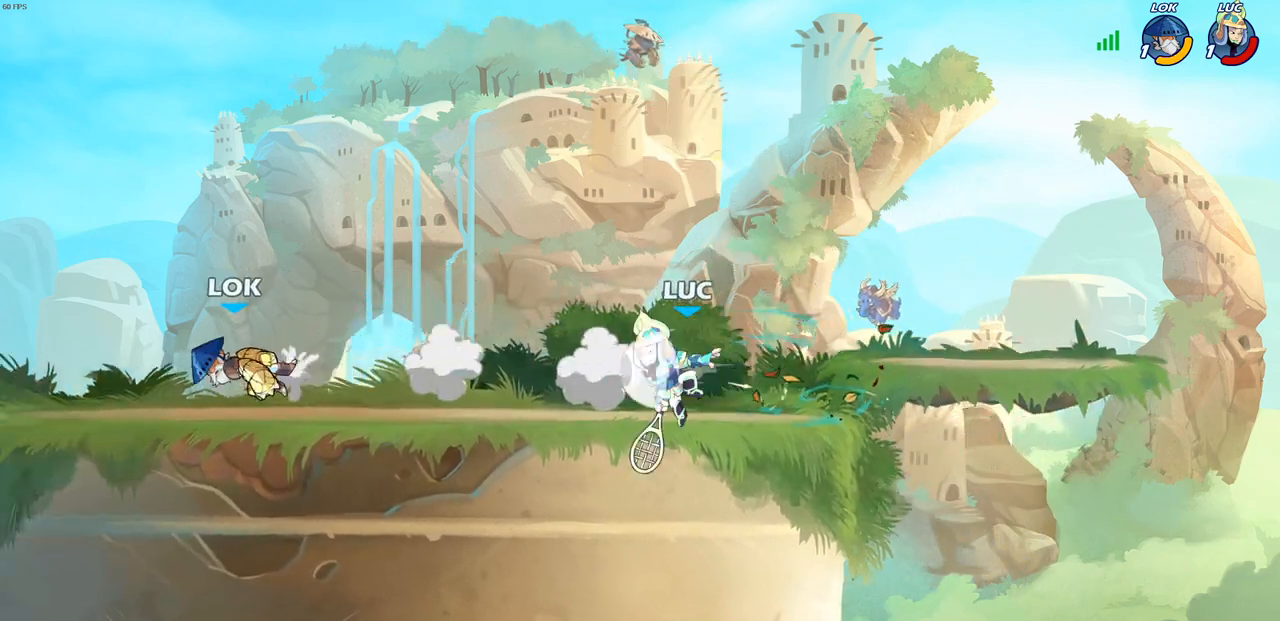
{"buttons": [], "left_stick": "left", "right_stick": "center", "events": [[100, "R1", "up"], [100, "left_stick", "center"], [400, "left_stick", "left"]]}
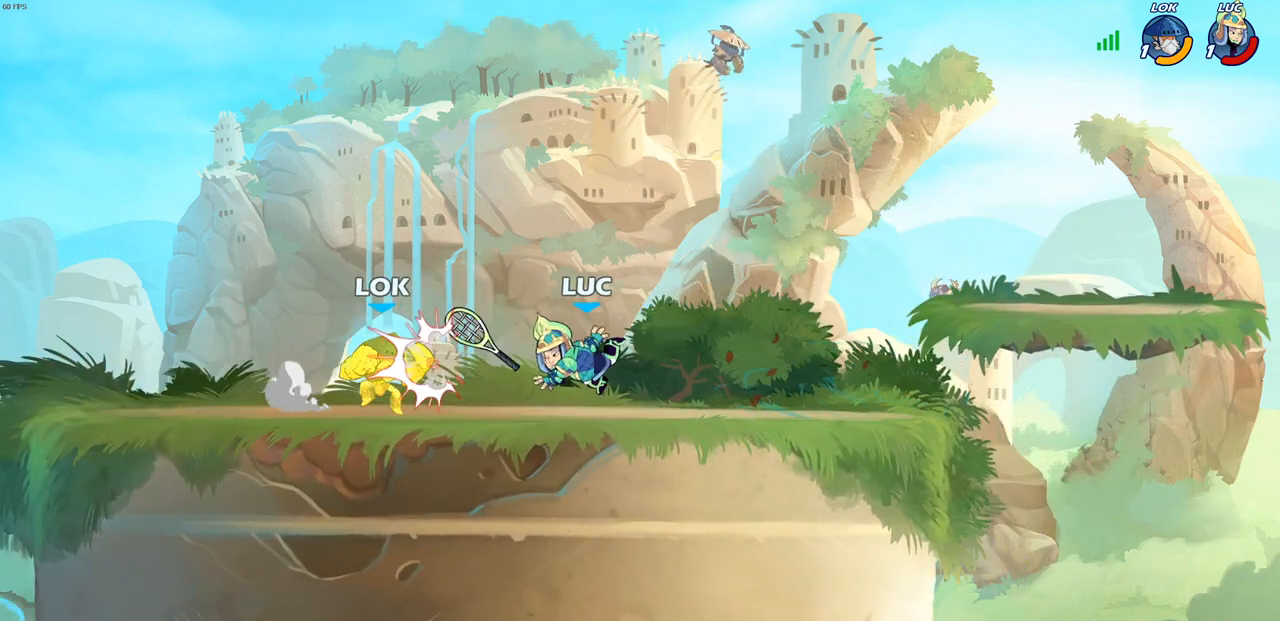
{"buttons": ["SQUARE"], "left_stick": "center", "right_stick": "center", "events": [[17, "R2", "down"], [117, "R2", "up"], [167, "left_stick", "center"], [183, "R1", "down"], [200, "SQUARE", "down"], [267, "R1", "up"], [283, "SQUARE", "up"], [350, "SQUARE", "down"], [433, "SQUARE", "up"], [500, "SQUARE", "down"]]}
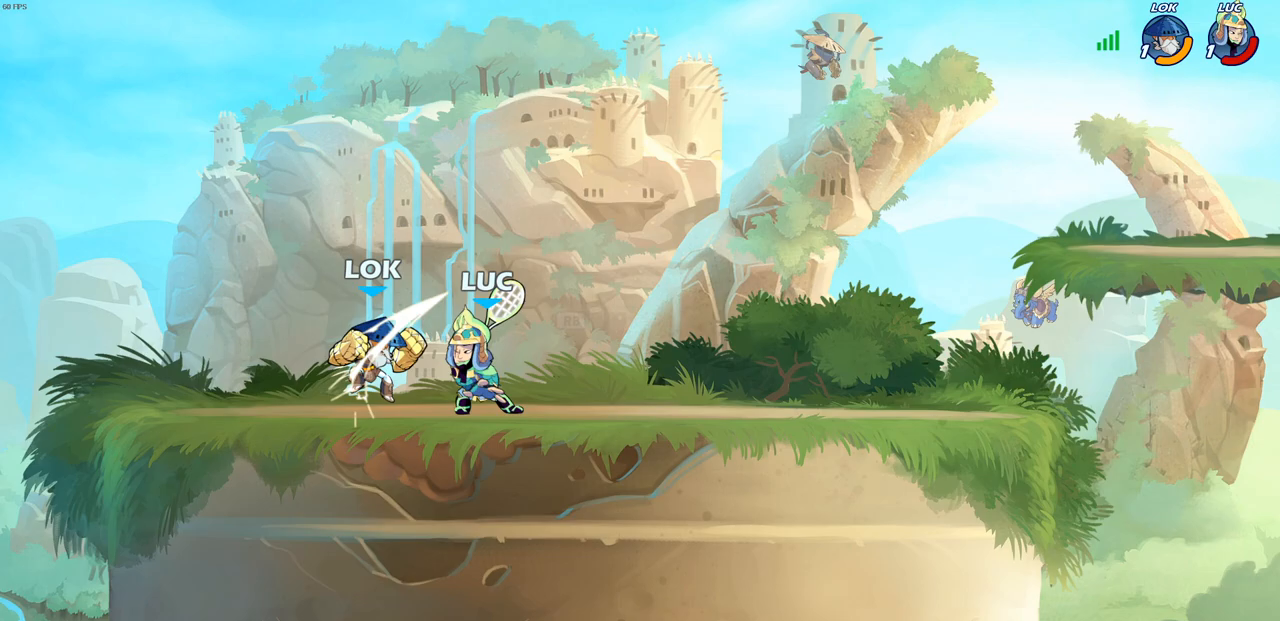
{"buttons": [], "left_stick": "center", "right_stick": "center", "events": [[83, "SQUARE", "up"], [167, "SQUARE", "down"], [250, "SQUARE", "up"]]}
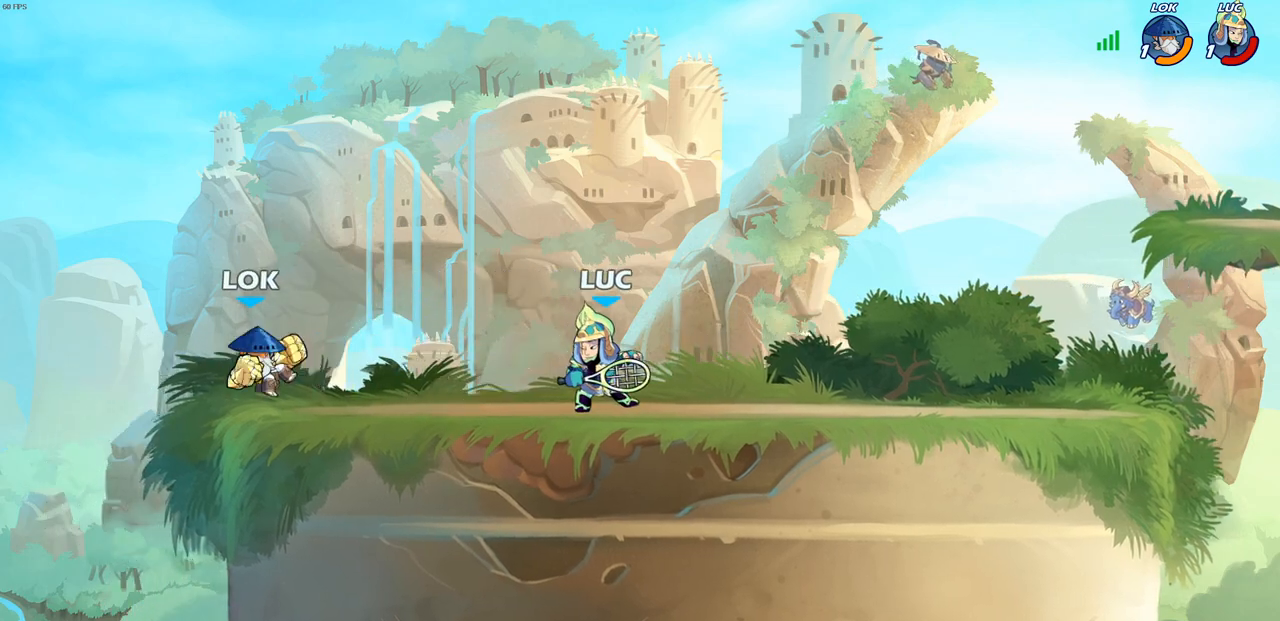
{"buttons": ["R2"], "left_stick": "left", "right_stick": "center", "events": [[383, "left_stick", "left"], [450, "R2", "down"]]}
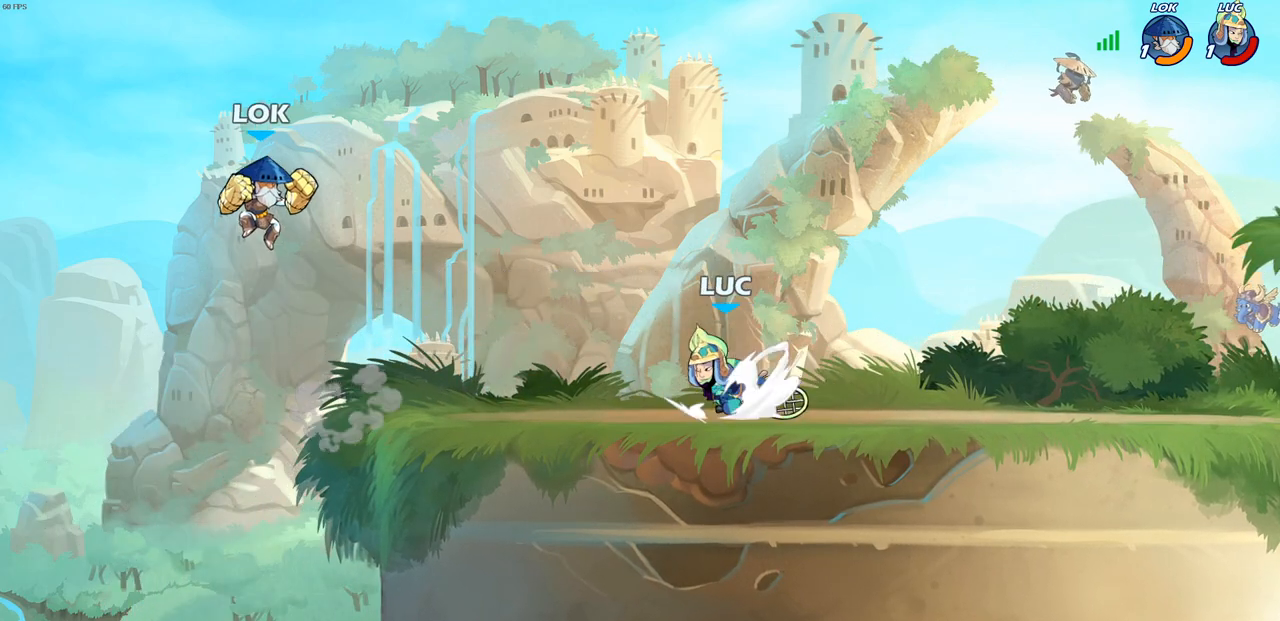
{"buttons": [], "left_stick": "right", "right_stick": "center", "events": [[17, "CIRCLE", "down"], [50, "R2", "up"], [50, "left_stick", "center"], [83, "CIRCLE", "up"], [383, "left_stick", "right"]]}
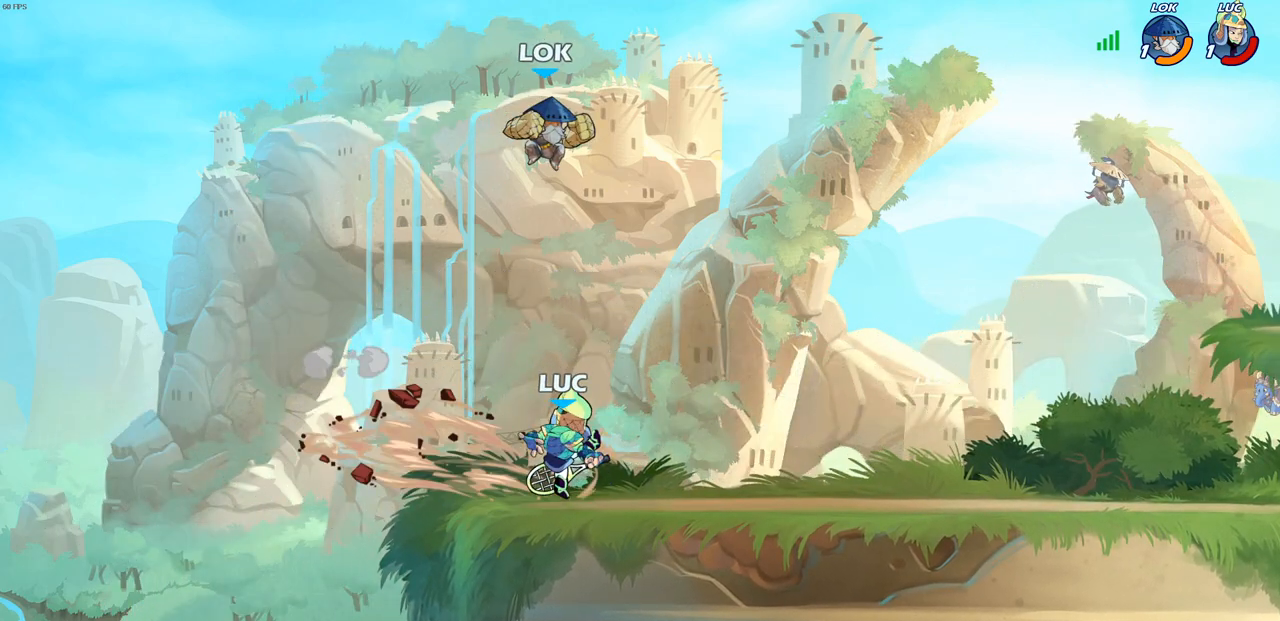
{"buttons": ["R2"], "left_stick": "up-right", "right_stick": "center", "events": [[100, "left_stick", "center"], [283, "left_stick", "up-right"], [300, "CROSS", "down"], [383, "R2", "down"], [433, "CROSS", "up"]]}
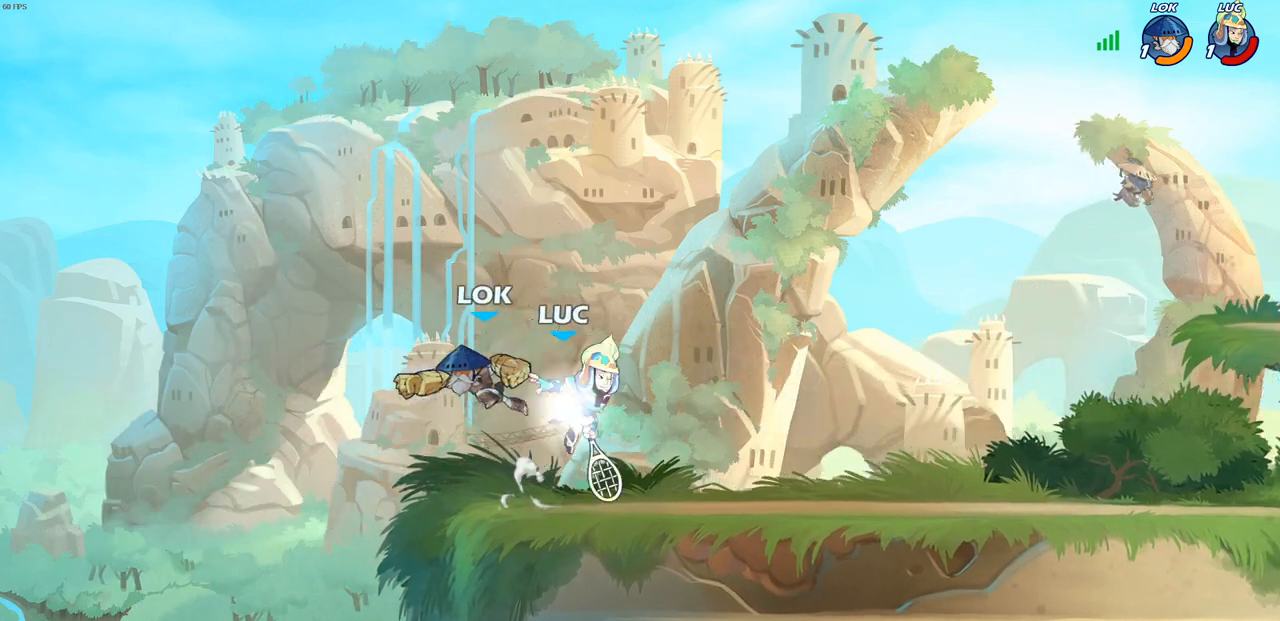
{"buttons": ["SQUARE"], "left_stick": "center", "right_stick": "center", "events": [[133, "left_stick", "down-left"], [200, "R2", "up"], [450, "SQUARE", "down"], [467, "left_stick", "center"]]}
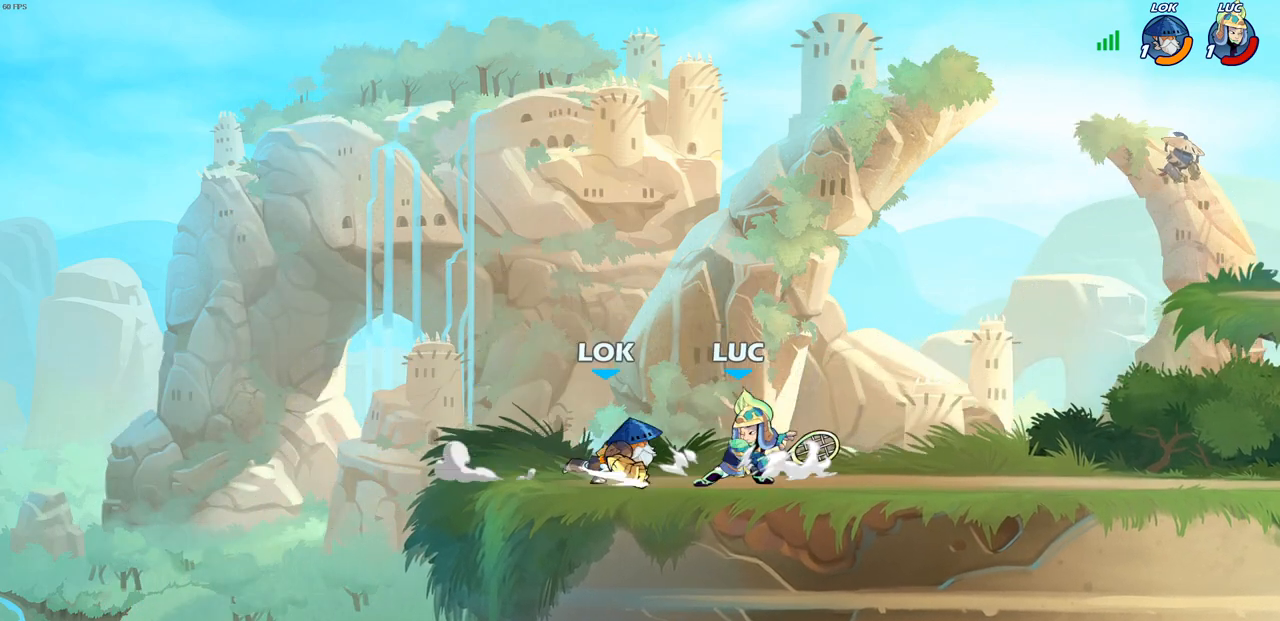
{"buttons": ["R2"], "left_stick": "up-right", "right_stick": "center", "events": [[33, "SQUARE", "up"], [117, "SQUARE", "down"], [200, "SQUARE", "up"], [267, "SQUARE", "down"], [367, "SQUARE", "up"], [367, "left_stick", "up-right"], [450, "R2", "down"]]}
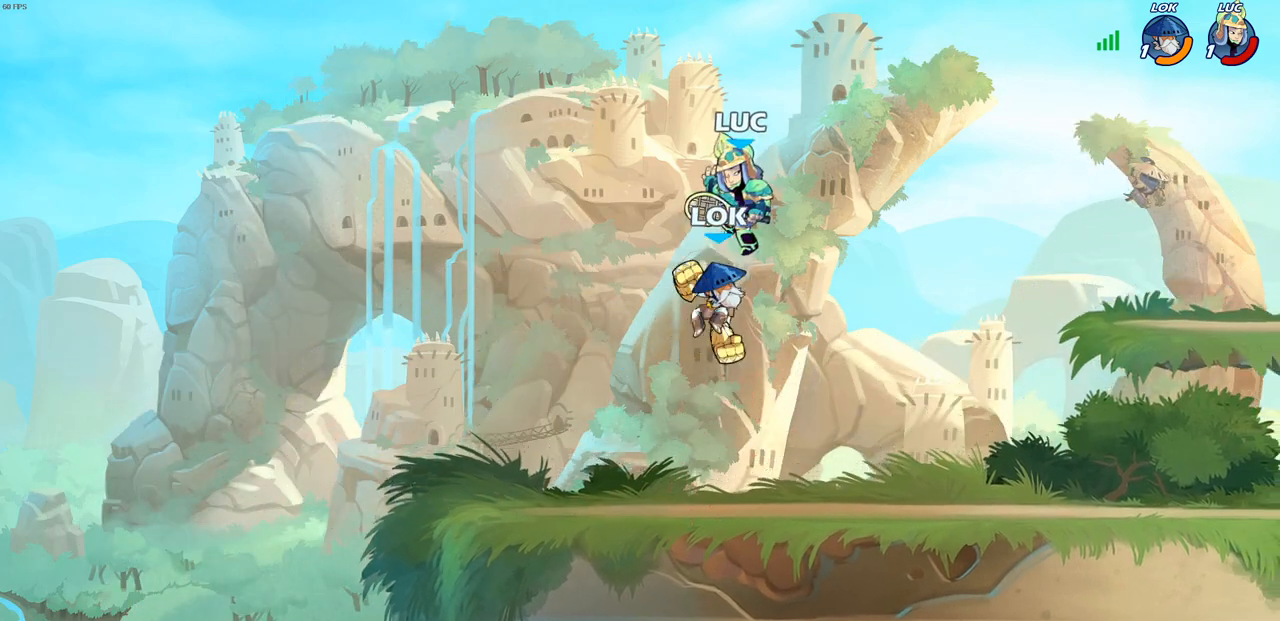
{"buttons": ["L1", "L2"], "left_stick": "down-left", "right_stick": "center", "events": [[267, "left_stick", "up-left"], [317, "R2", "up"], [317, "left_stick", "down-left"], [417, "L2", "down"], [433, "L1", "down"]]}
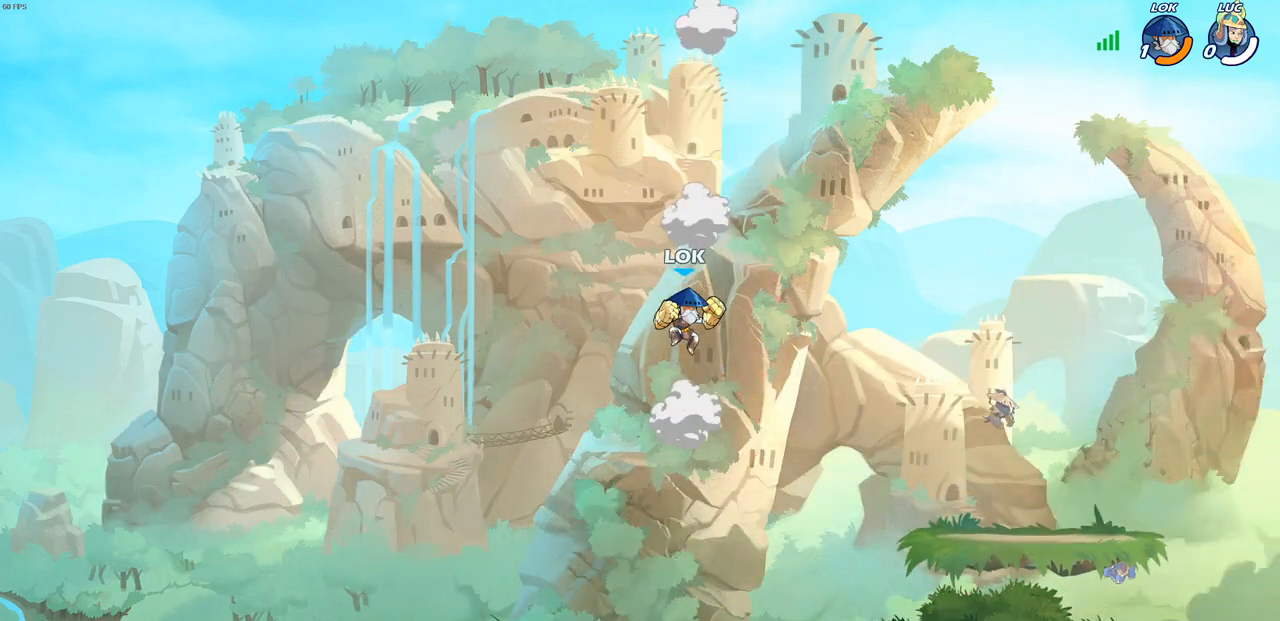
{"buttons": [], "left_stick": "center", "right_stick": "center", "events": [[67, "L1", "up"], [83, "L2", "up"], [133, "L1", "down"], [133, "L2", "down"], [267, "L1", "up"], [283, "L2", "up"], [317, "left_stick", "center"]]}
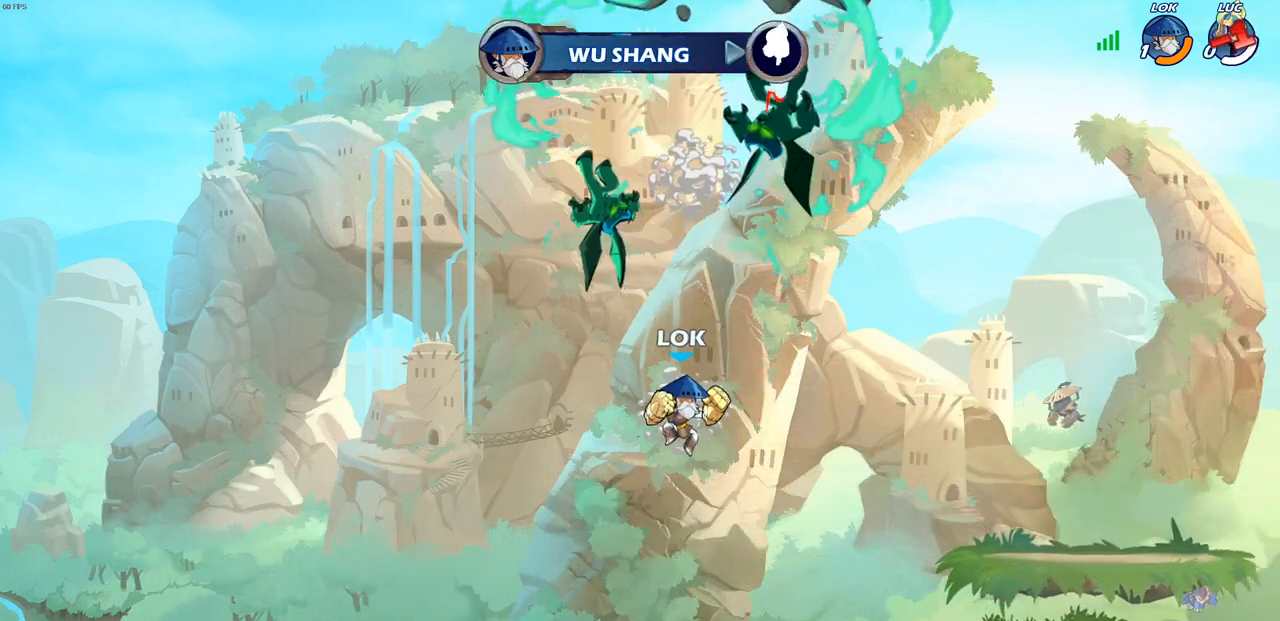
{"buttons": [], "left_stick": "center", "right_stick": "center", "events": []}
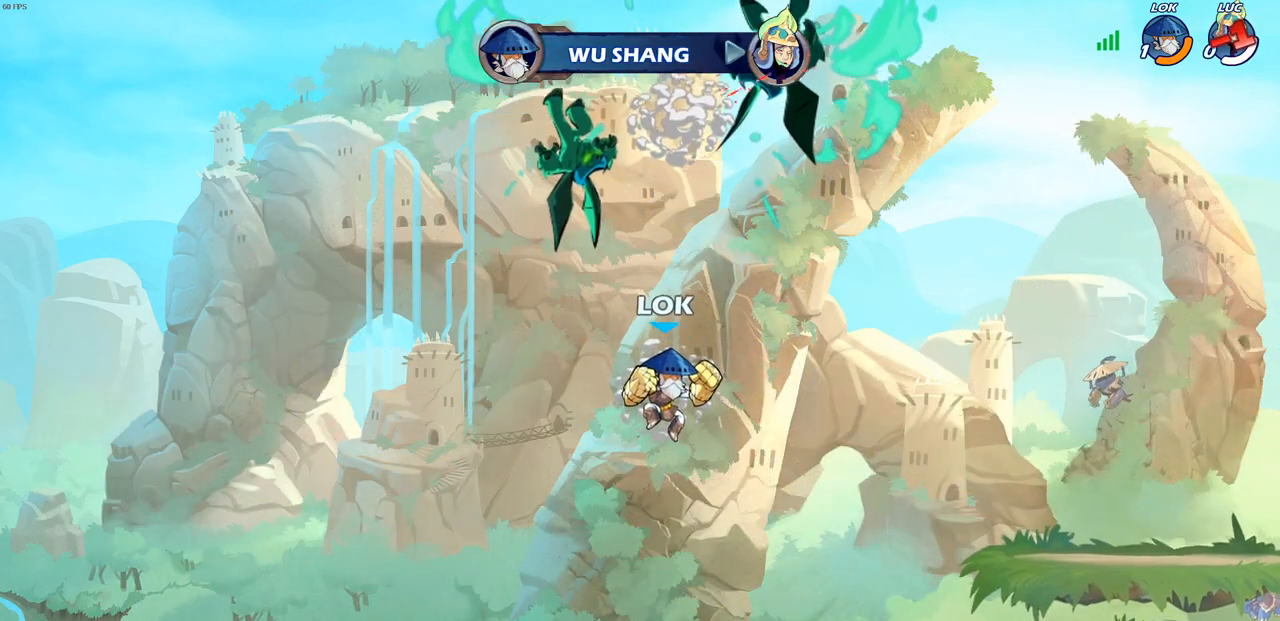
{"buttons": [], "left_stick": "center", "right_stick": "center", "events": []}
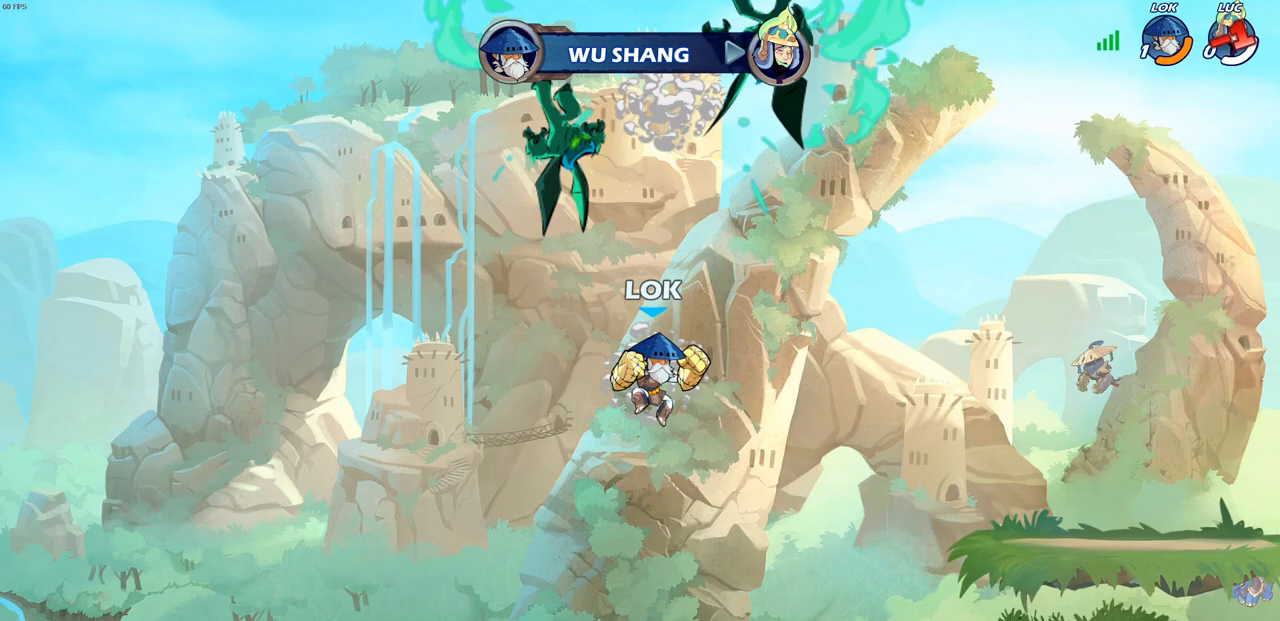
{"buttons": [], "left_stick": "center", "right_stick": "center", "events": []}
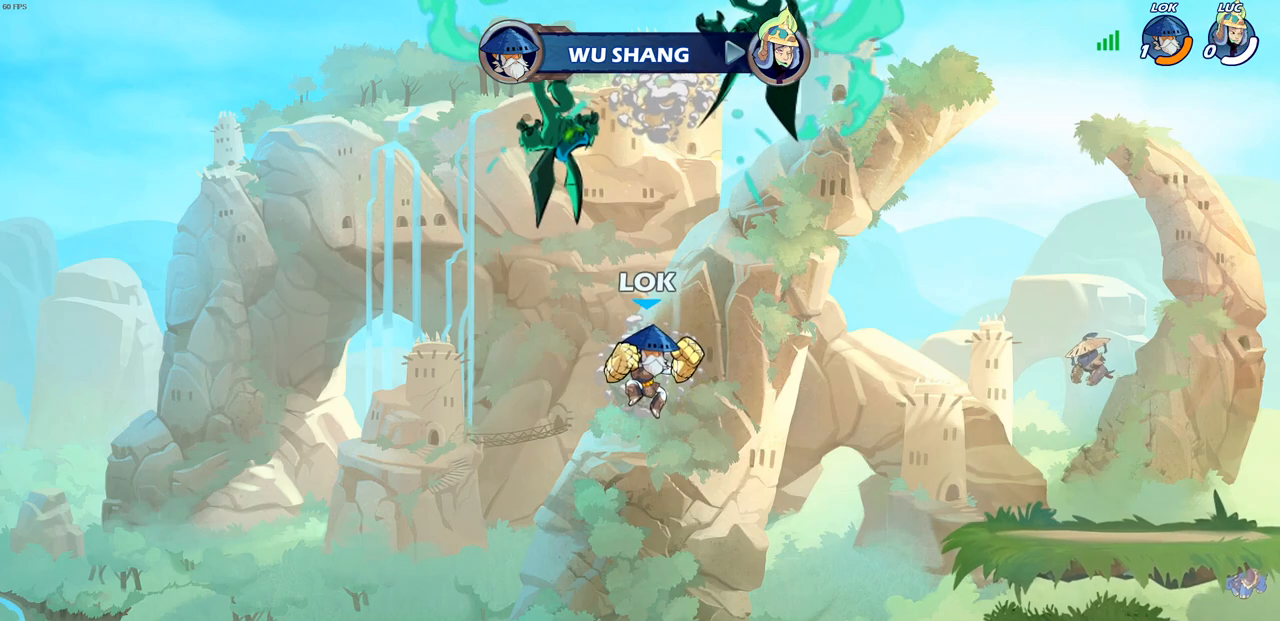
{"buttons": [], "left_stick": "center", "right_stick": "center", "events": []}
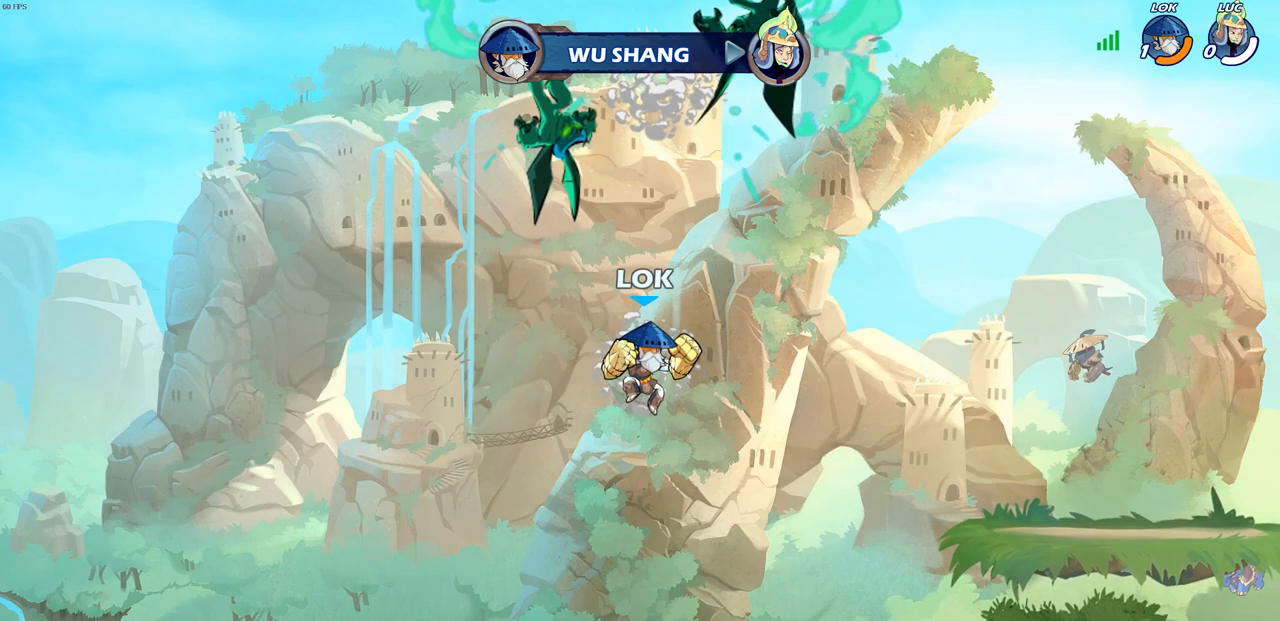
{"buttons": [], "left_stick": "center", "right_stick": "center", "events": []}
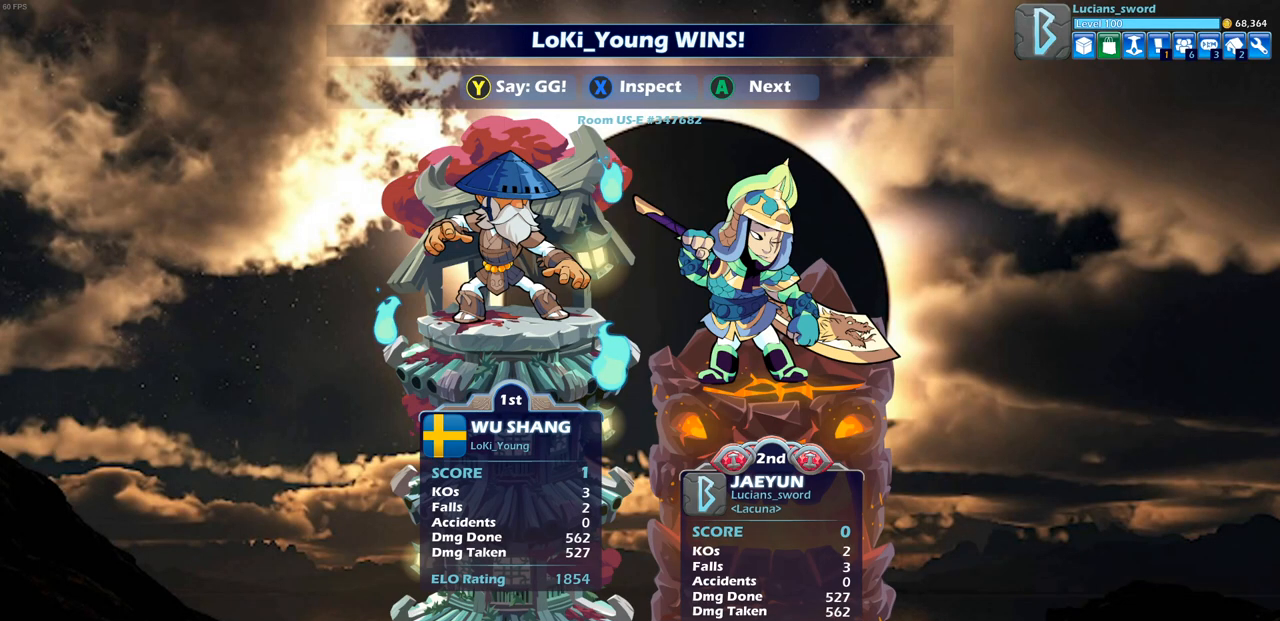
{"buttons": [], "left_stick": "center", "right_stick": "center", "events": []}
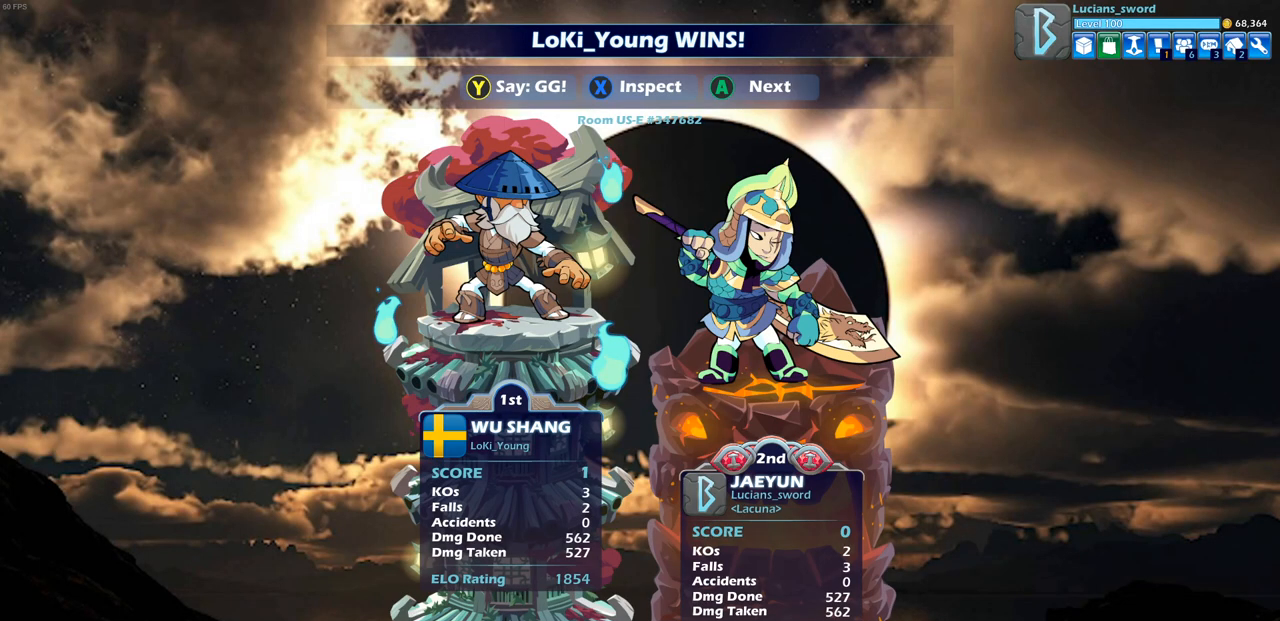
{"buttons": [], "left_stick": "center", "right_stick": "center", "events": []}
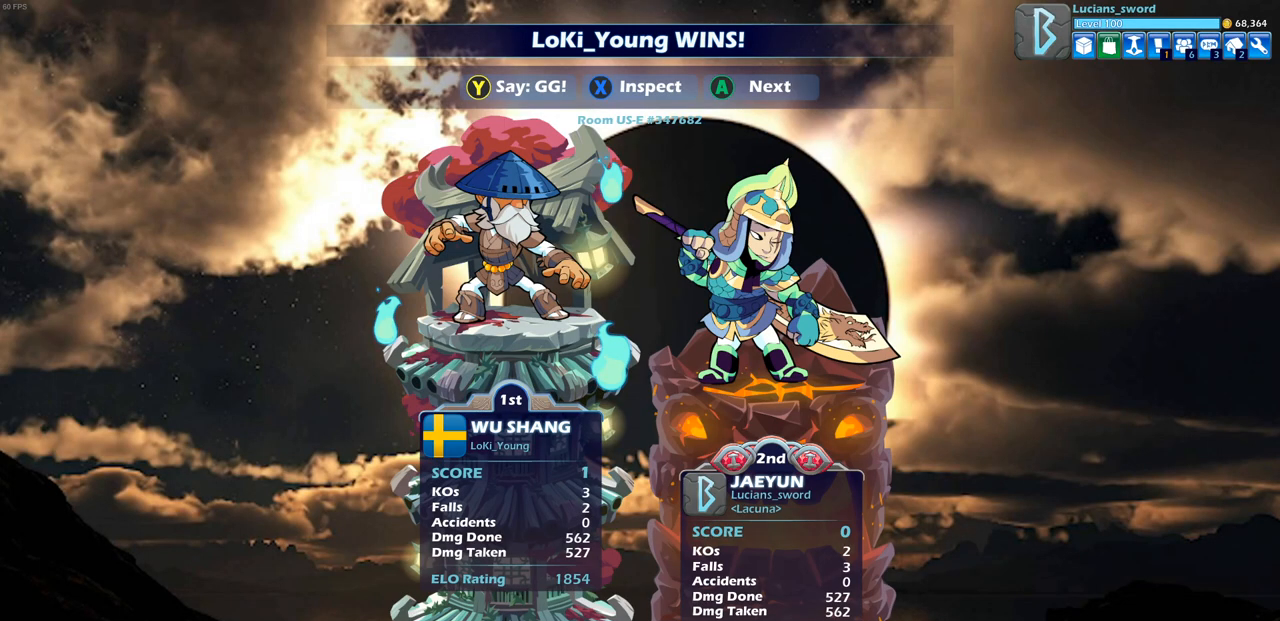
{"buttons": [], "left_stick": "center", "right_stick": "center", "events": []}
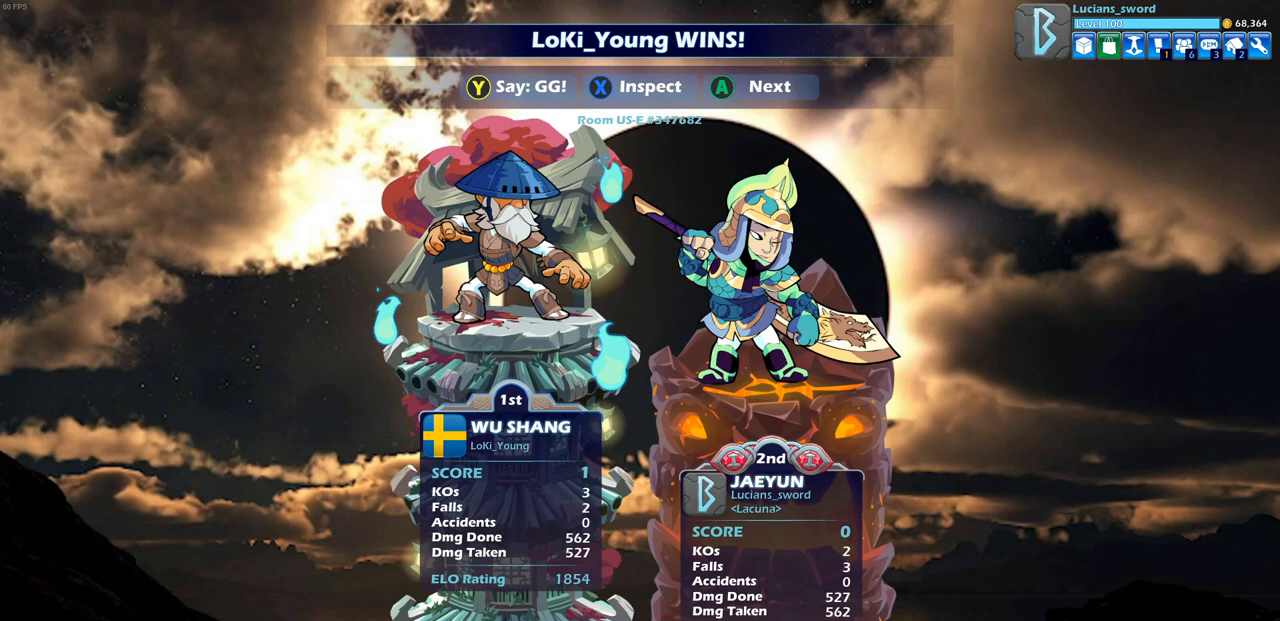
{"buttons": [], "left_stick": "center", "right_stick": "center", "events": []}
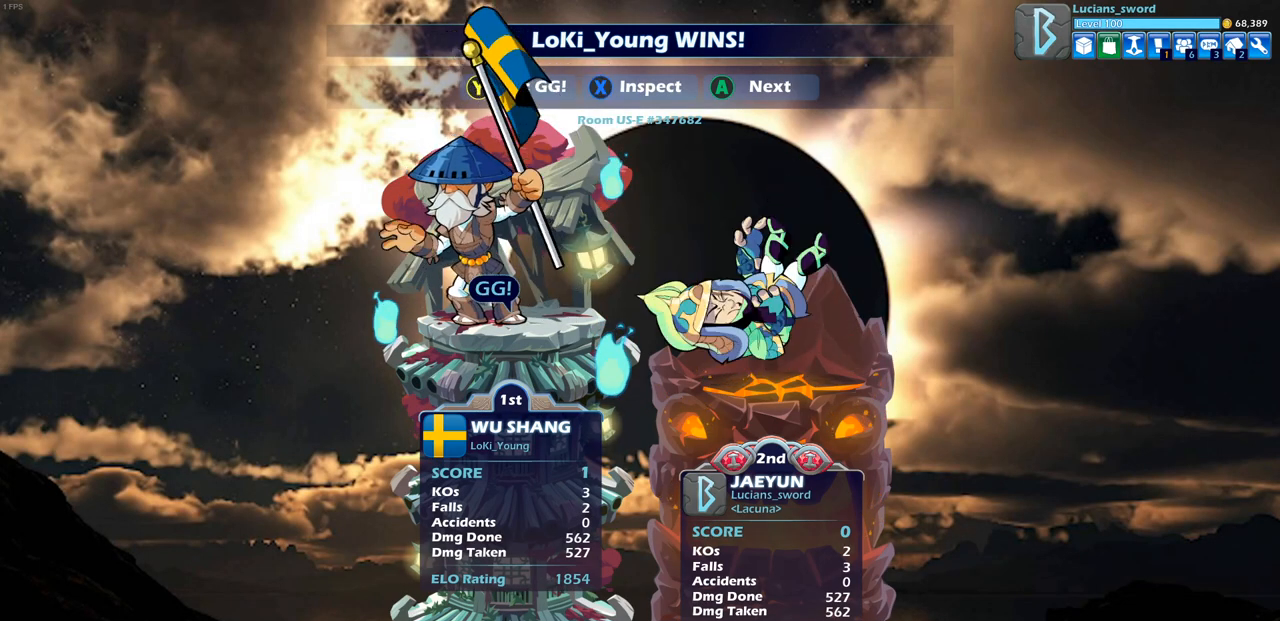
{"buttons": ["TRIANGLE"], "left_stick": "center", "right_stick": "center", "events": [[133, "TRIANGLE", "down"], [217, "TRIANGLE", "up"], [333, "TRIANGLE", "down"], [400, "TRIANGLE", "up"], [483, "TRIANGLE", "down"]]}
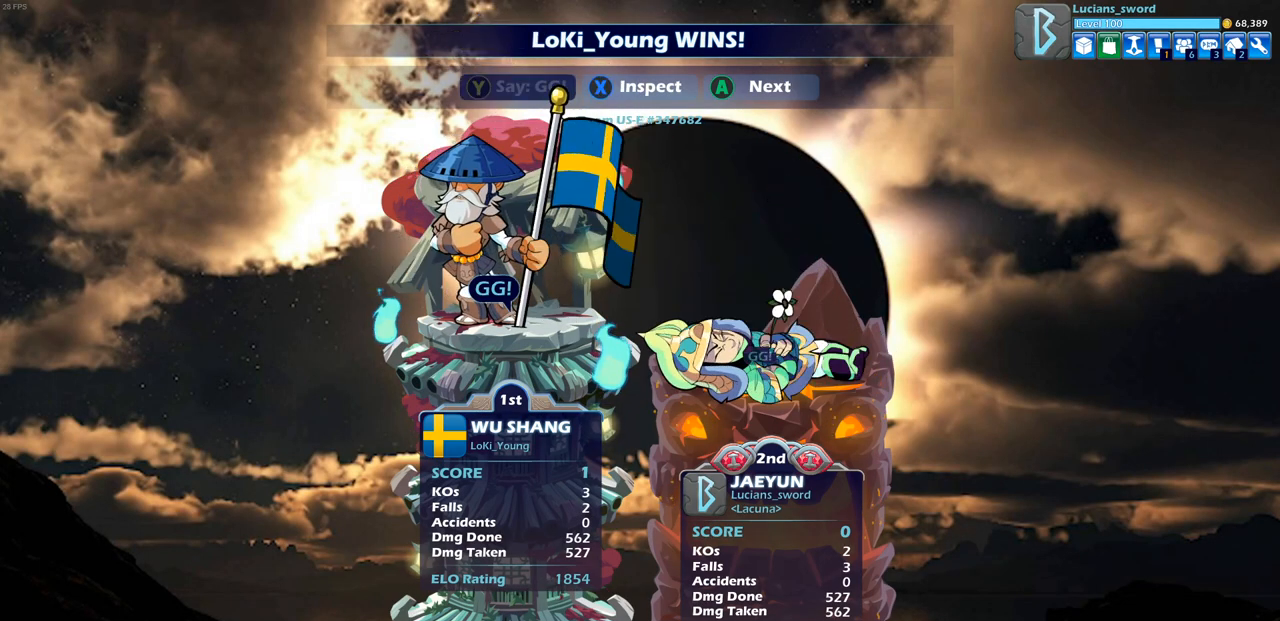
{"buttons": [], "left_stick": "center", "right_stick": "center", "events": [[83, "TRIANGLE", "up"]]}
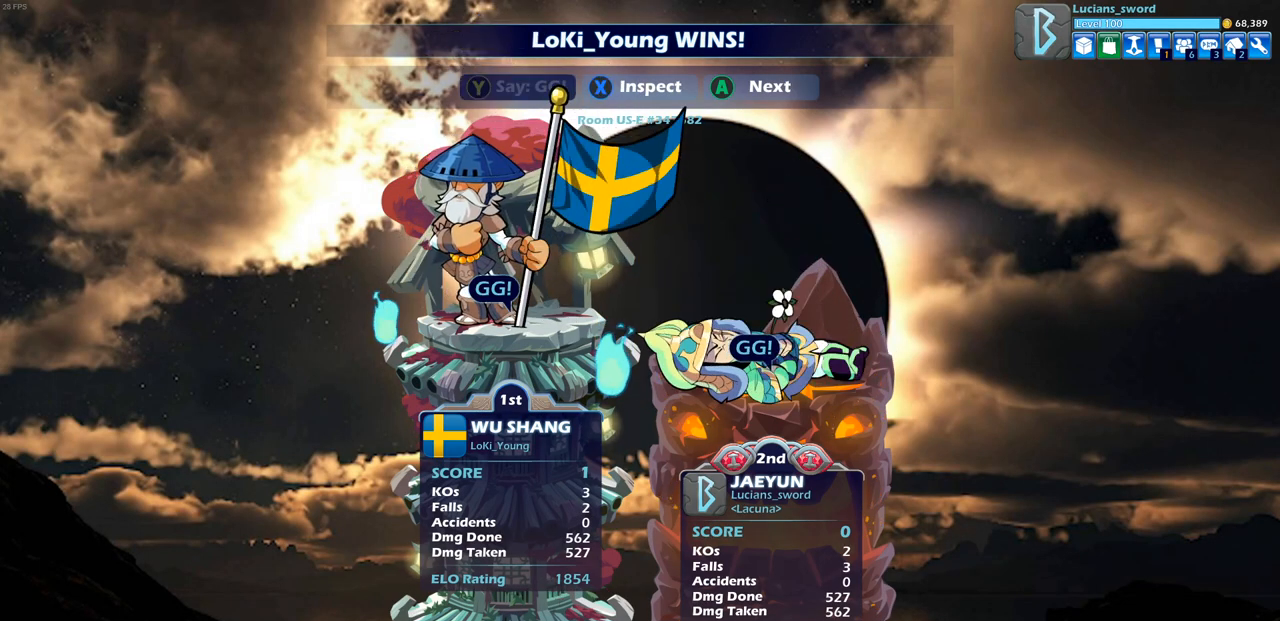
{"buttons": [], "left_stick": "center", "right_stick": "center", "events": []}
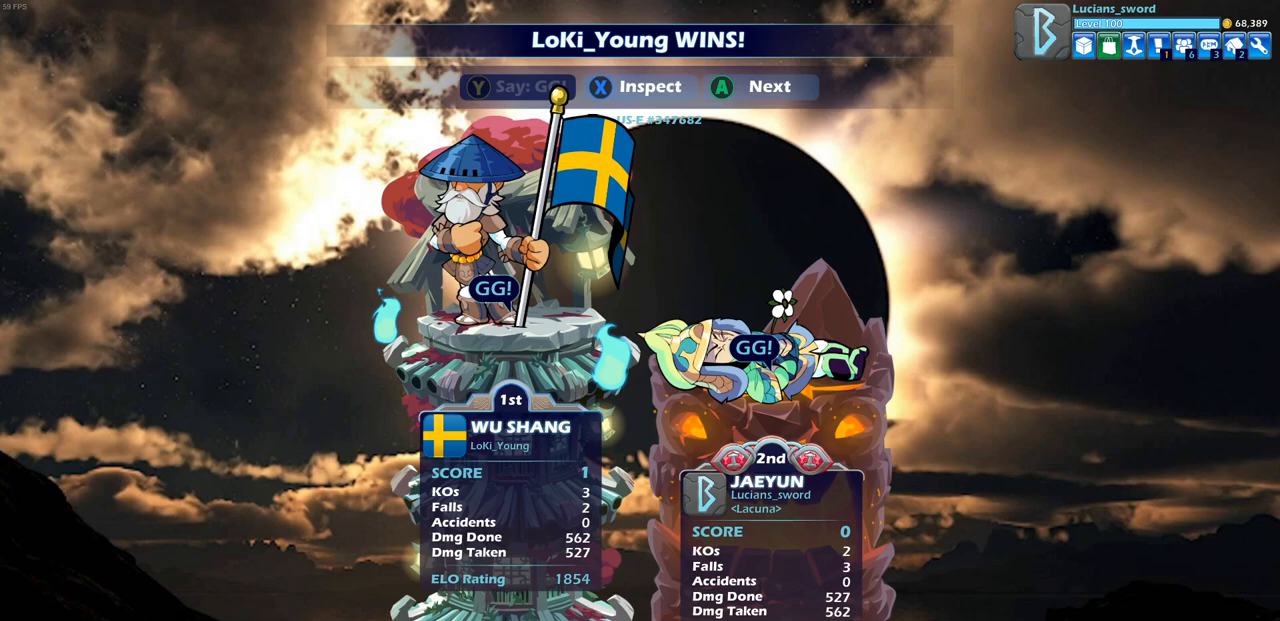
{"buttons": [], "left_stick": "center", "right_stick": "center", "events": []}
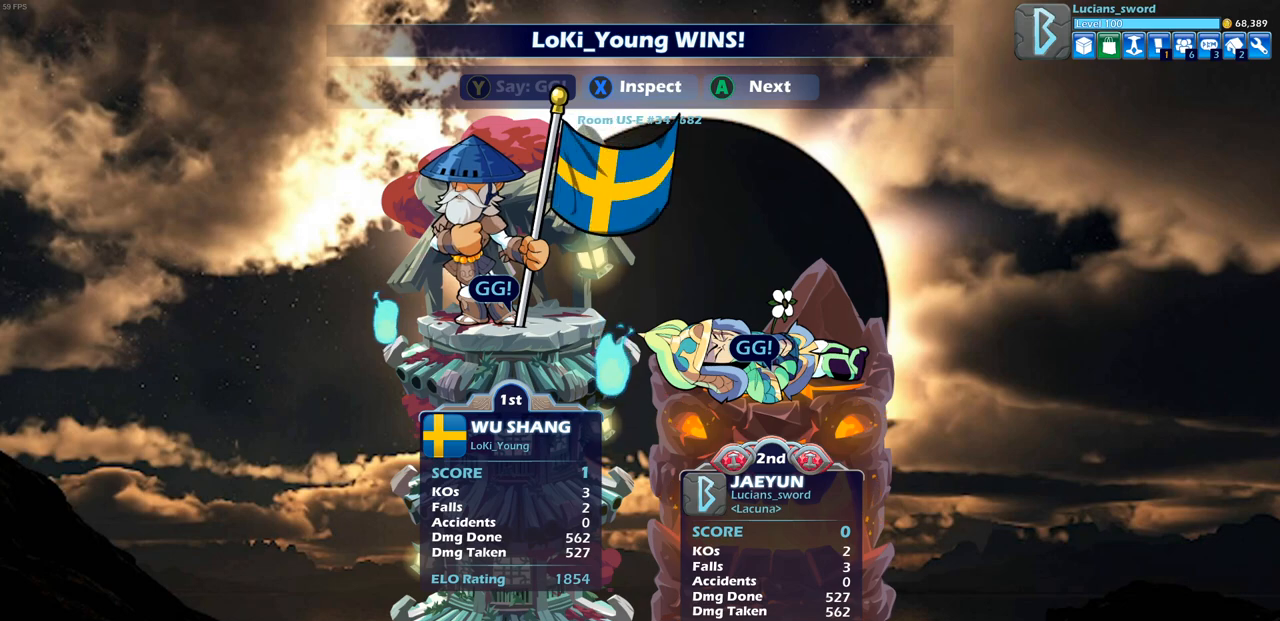
{"buttons": [], "left_stick": "center", "right_stick": "center", "events": [[350, "CROSS", "down"], [450, "CROSS", "up"]]}
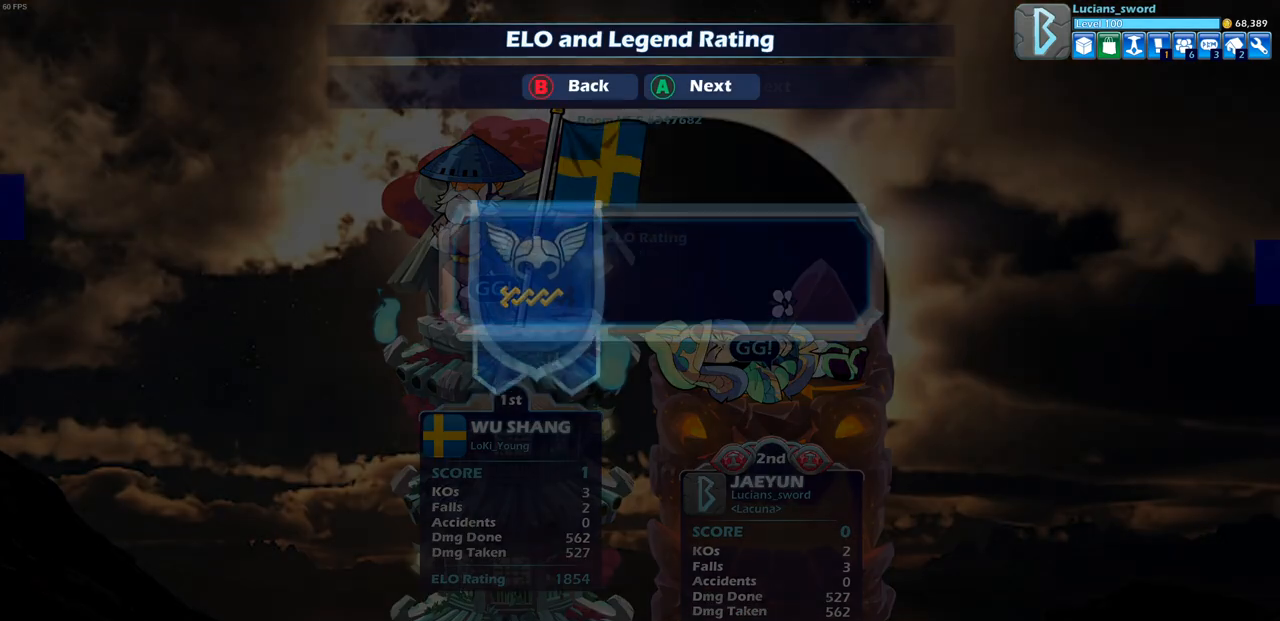
{"buttons": ["CROSS"], "left_stick": "center", "right_stick": "center", "events": [[400, "CROSS", "down"]]}
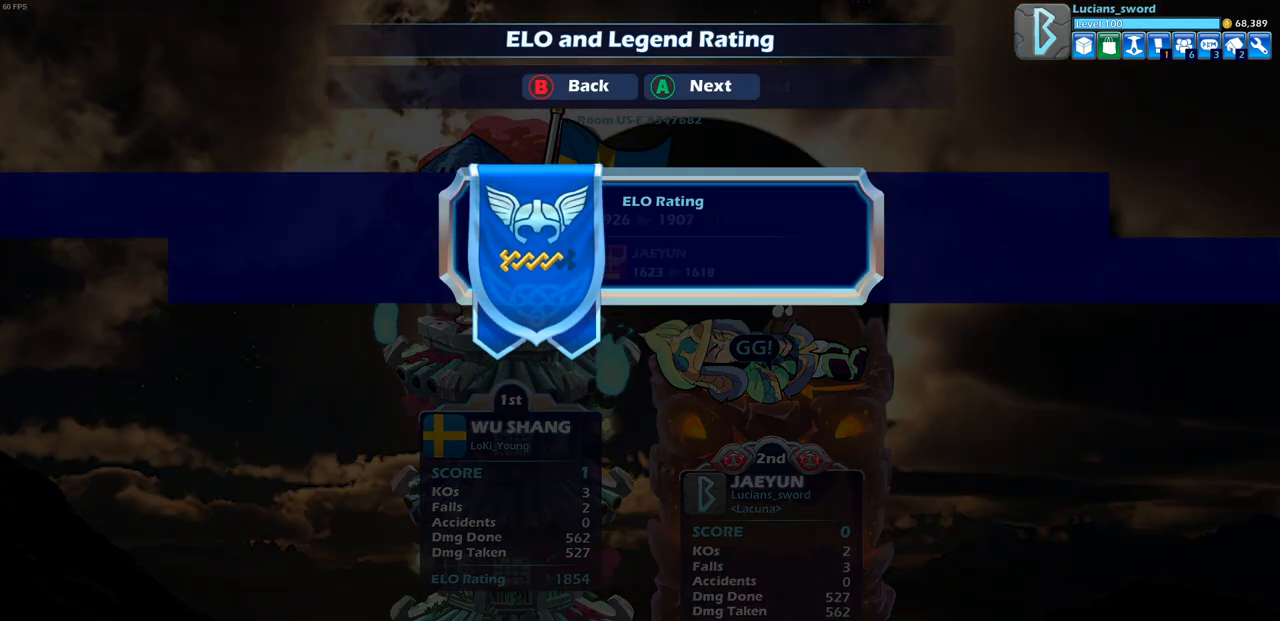
{"buttons": [], "left_stick": "center", "right_stick": "center", "events": [[33, "CROSS", "up"]]}
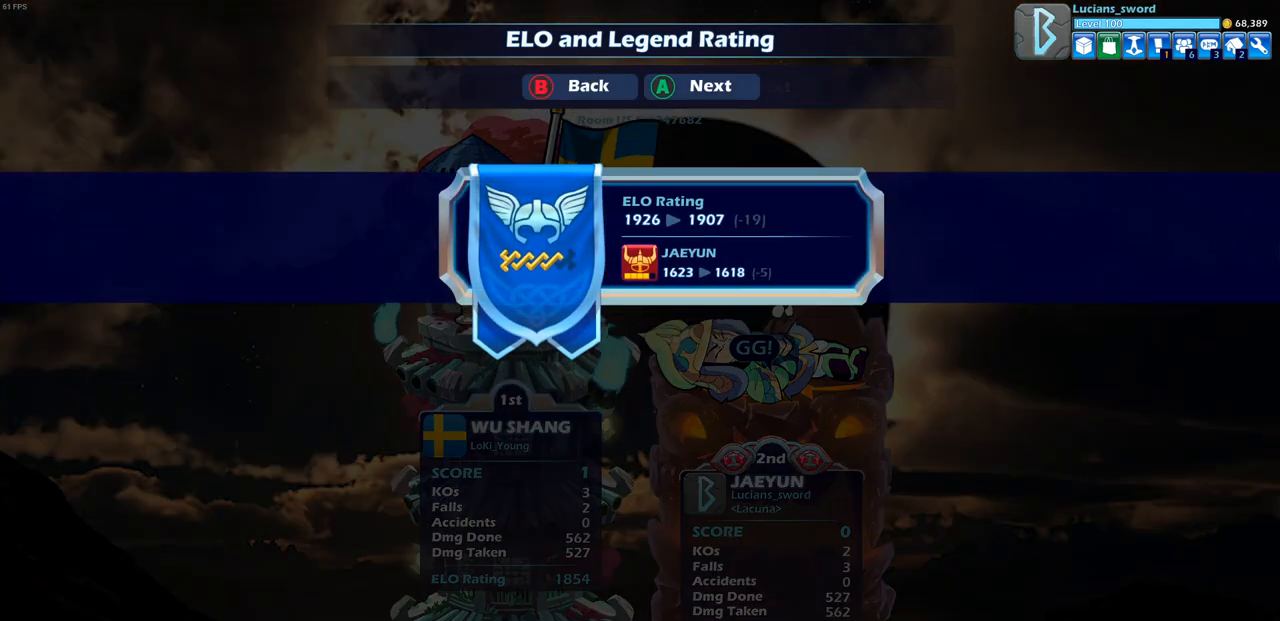
{"buttons": [], "left_stick": "center", "right_stick": "center", "events": [[67, "CROSS", "down"], [200, "CROSS", "up"]]}